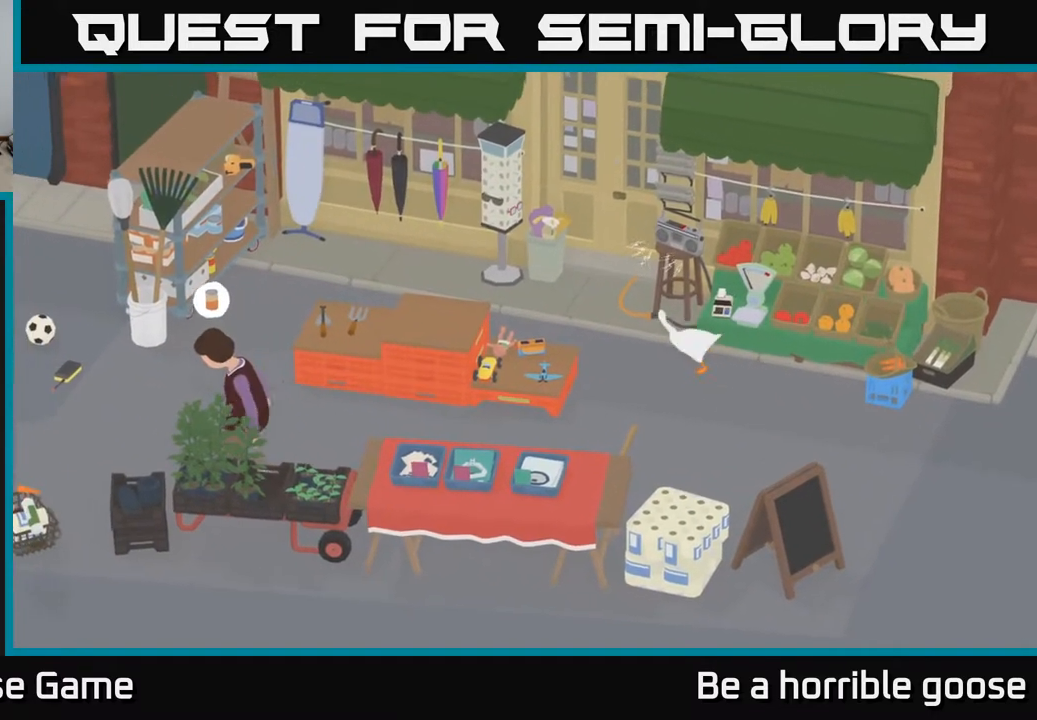
Gameplay with a controller (Xbox layout); each line is a JSON object with the inputs held at the frame after it. "events" lists button and stick changes between this image and that frame as [ms after this image, input, new state], when the widget could be followed in between.
{"buttons": [], "left_stick": "up-right", "right_stick": "center", "events": [[117, "A", "up"], [117, "left_stick", "up-right"]]}
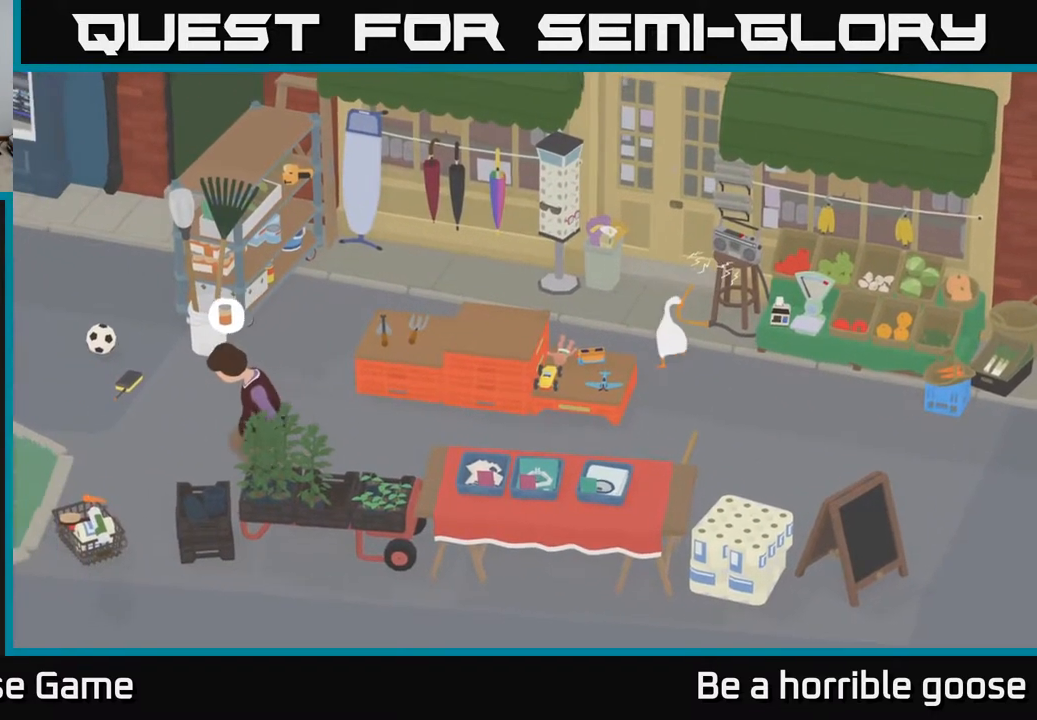
{"buttons": [], "left_stick": "up-right", "right_stick": "center", "events": [[17, "A", "down"], [300, "A", "up"]]}
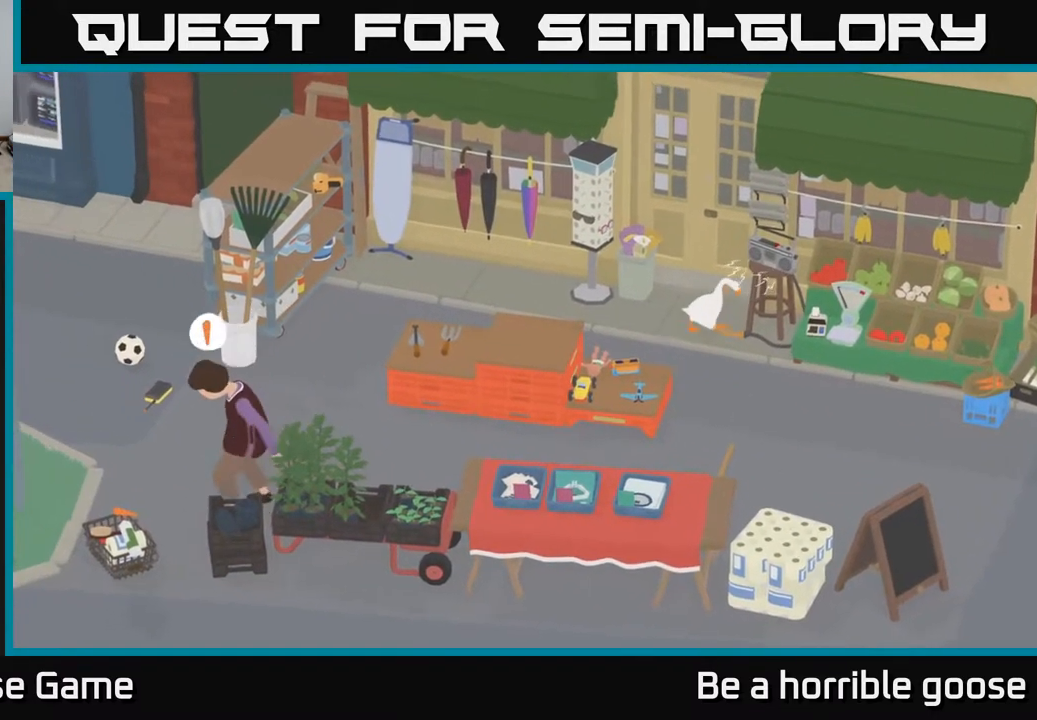
{"buttons": [], "left_stick": "down", "right_stick": "center", "events": [[33, "B", "down"], [117, "left_stick", "center"], [183, "B", "up"], [417, "left_stick", "down"]]}
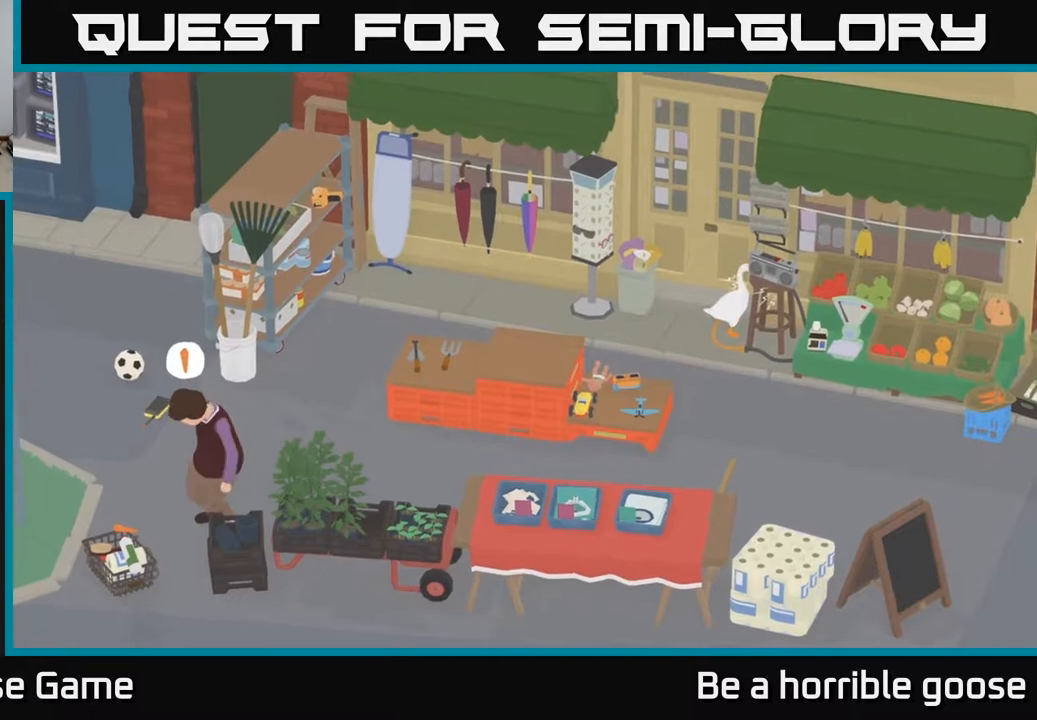
{"buttons": ["L2"], "left_stick": "down-right", "right_stick": "center", "events": [[133, "L2", "down"], [150, "left_stick", "center"], [483, "left_stick", "down-right"]]}
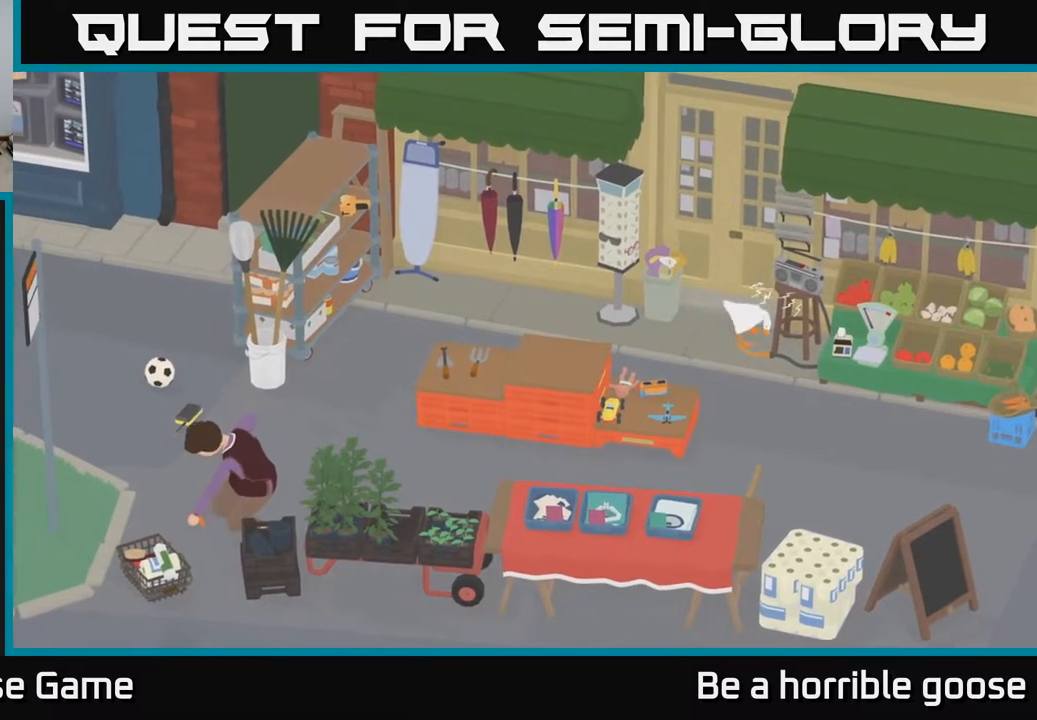
{"buttons": ["L2"], "left_stick": "left", "right_stick": "center", "events": [[100, "left_stick", "down"], [183, "B", "down"], [267, "left_stick", "center"], [283, "B", "up"], [417, "left_stick", "left"]]}
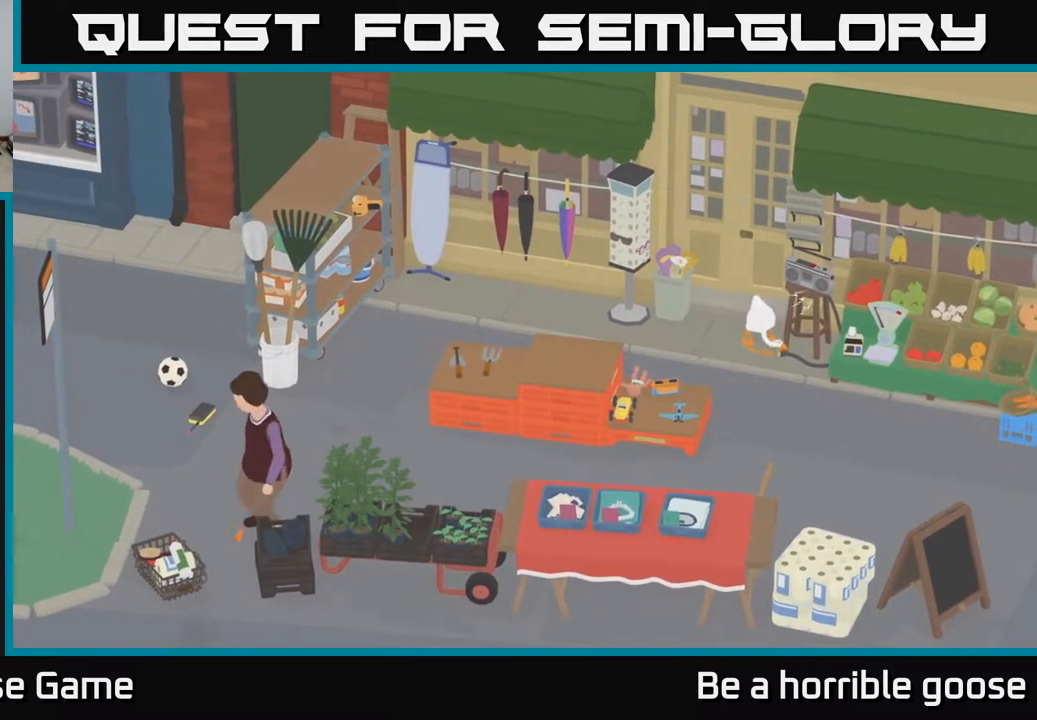
{"buttons": [], "left_stick": "left", "right_stick": "center", "events": [[283, "L2", "up"]]}
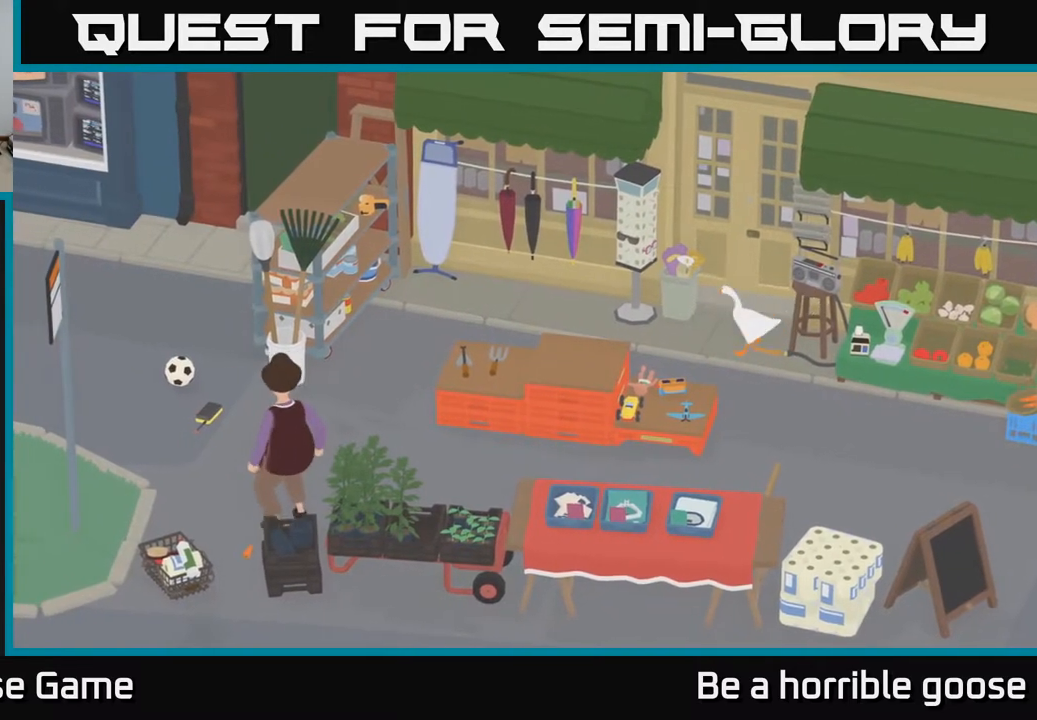
{"buttons": ["A"], "left_stick": "left", "right_stick": "center", "events": [[167, "left_stick", "down-left"], [300, "A", "down"], [383, "left_stick", "left"]]}
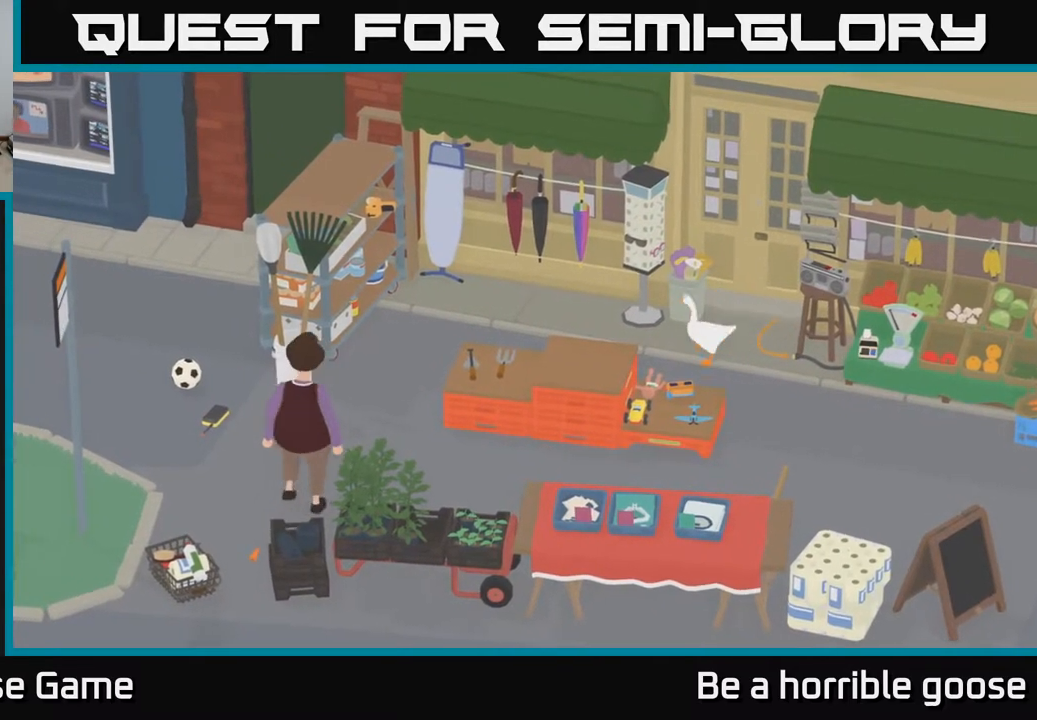
{"buttons": [], "left_stick": "left", "right_stick": "center", "events": [[367, "A", "up"]]}
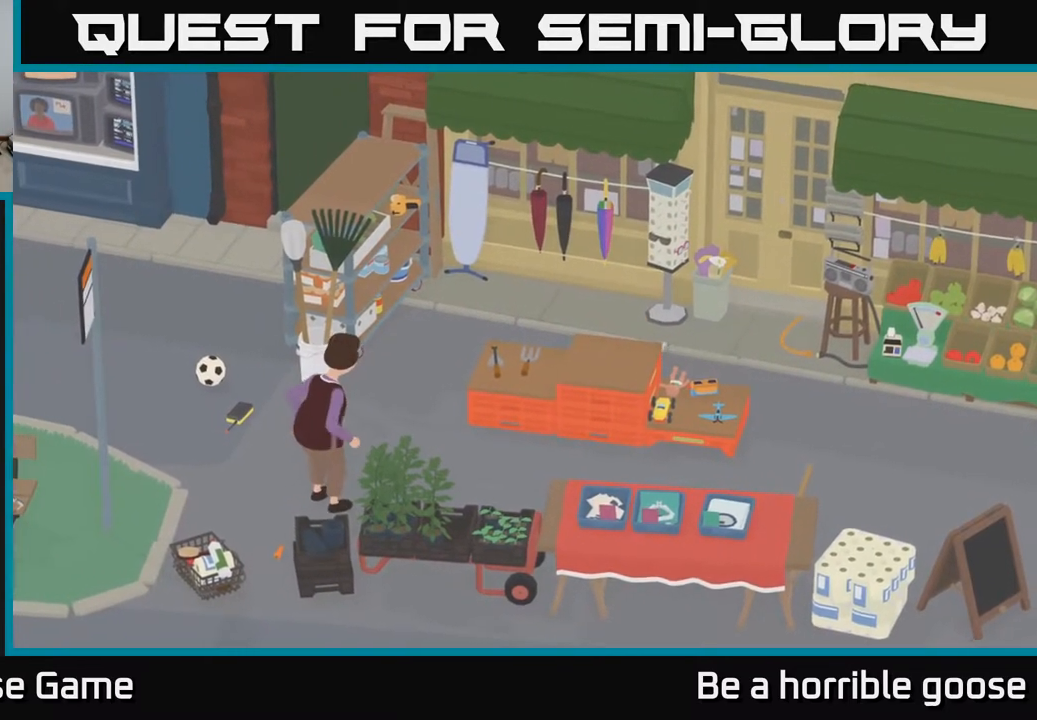
{"buttons": [], "left_stick": "up-left", "right_stick": "center", "events": [[133, "left_stick", "up-left"]]}
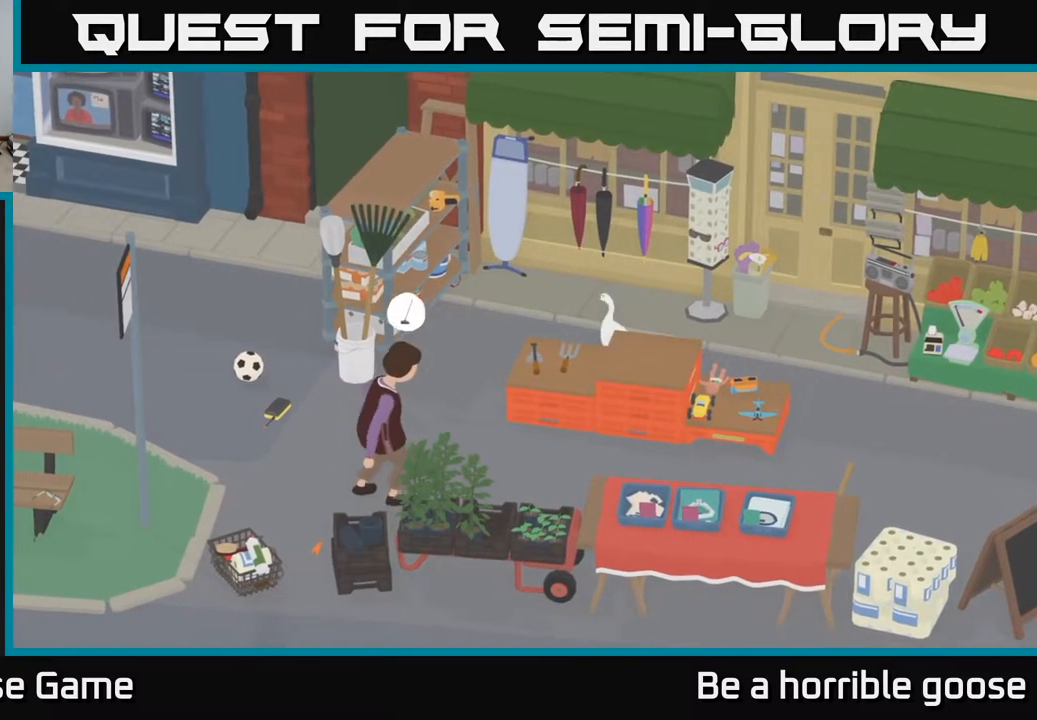
{"buttons": ["A"], "left_stick": "down-left", "right_stick": "center", "events": [[183, "left_stick", "left"], [200, "A", "down"], [300, "left_stick", "down-left"]]}
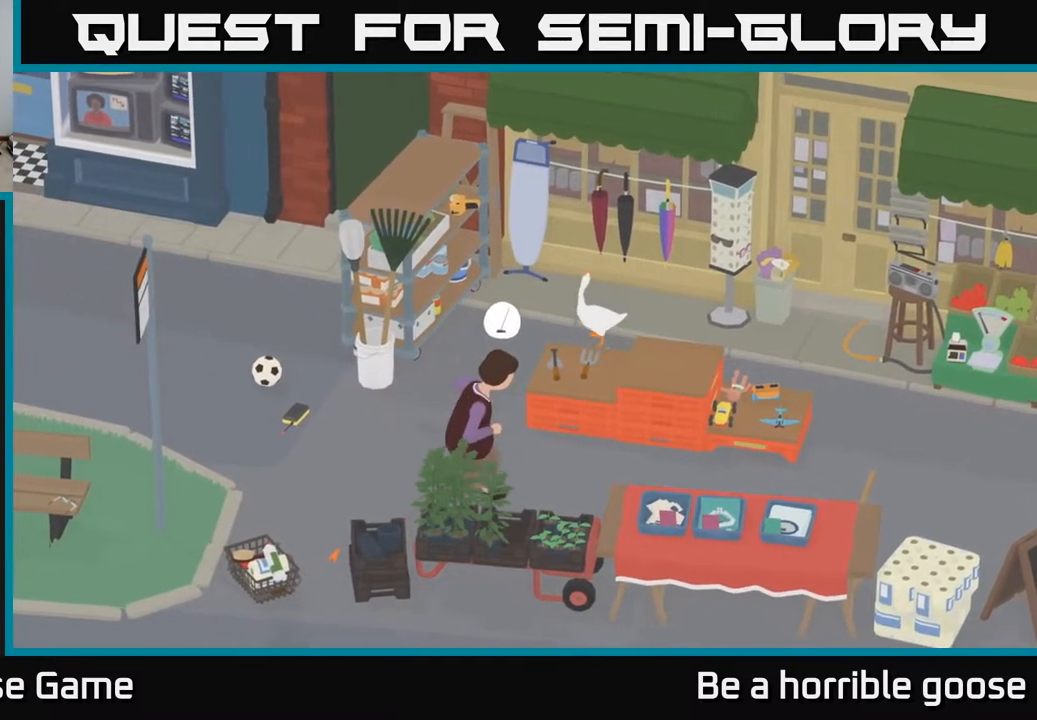
{"buttons": ["A"], "left_stick": "down-left", "right_stick": "center", "events": [[17, "A", "up"], [233, "A", "down"]]}
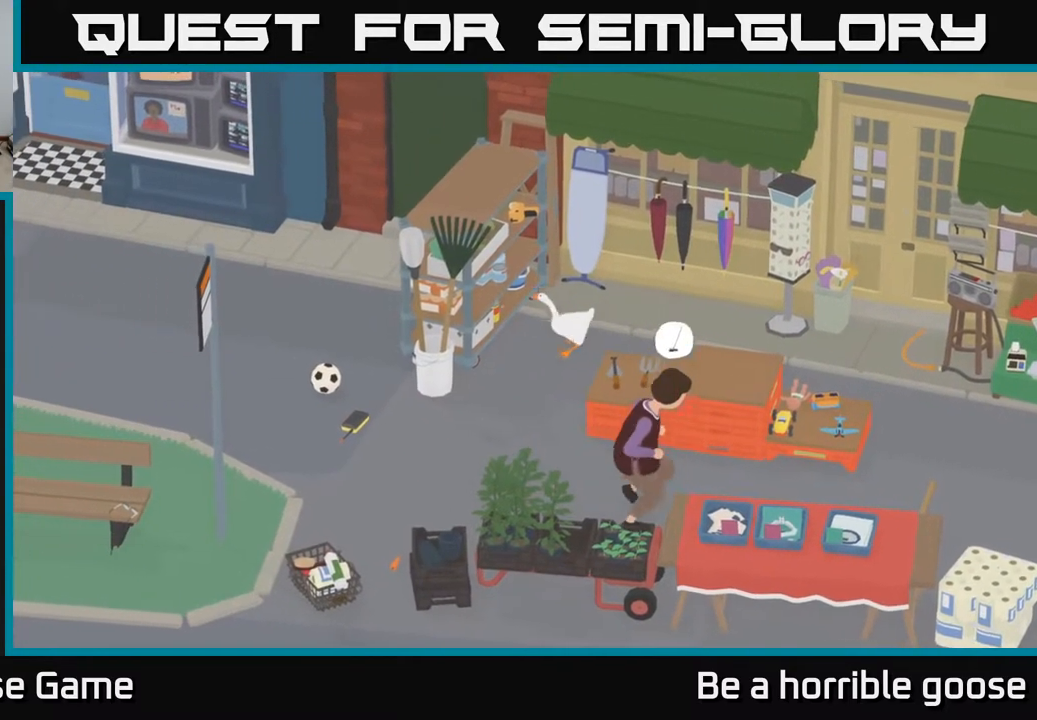
{"buttons": ["A"], "left_stick": "down-left", "right_stick": "center", "events": []}
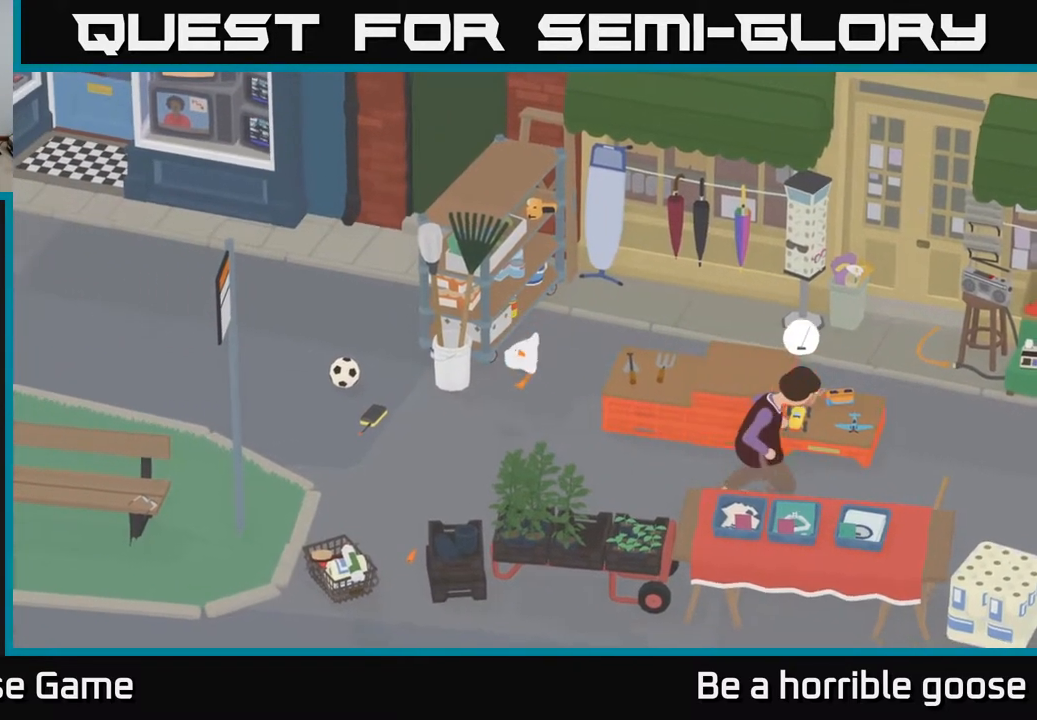
{"buttons": ["A"], "left_stick": "down", "right_stick": "center", "events": [[417, "left_stick", "down"]]}
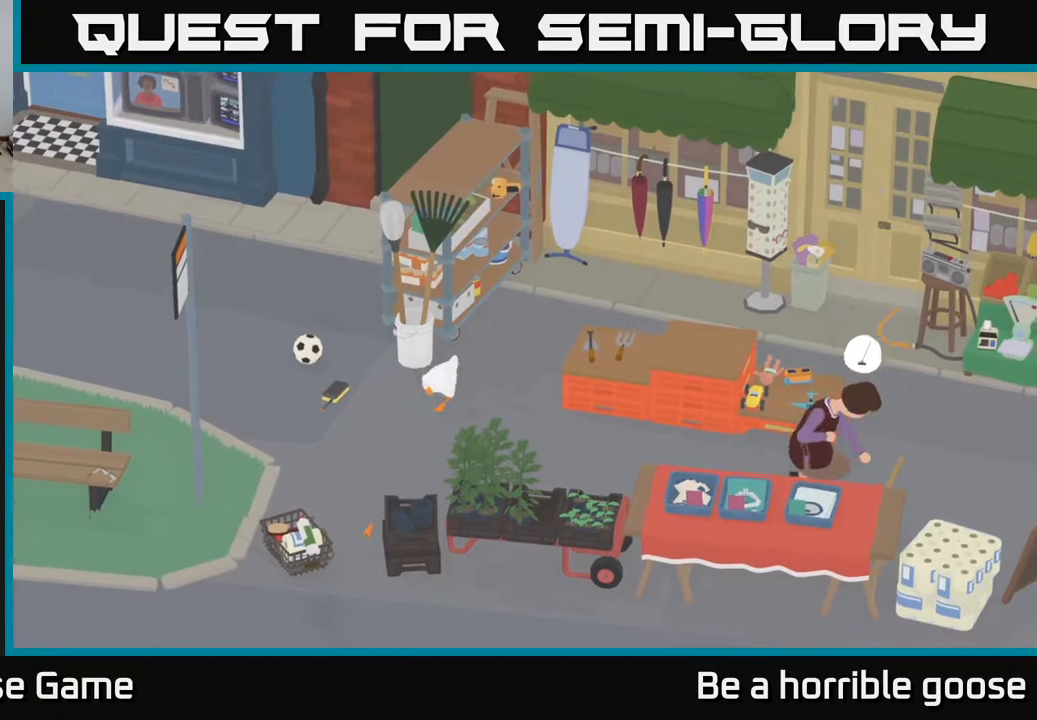
{"buttons": [], "left_stick": "down", "right_stick": "center", "events": [[433, "A", "up"]]}
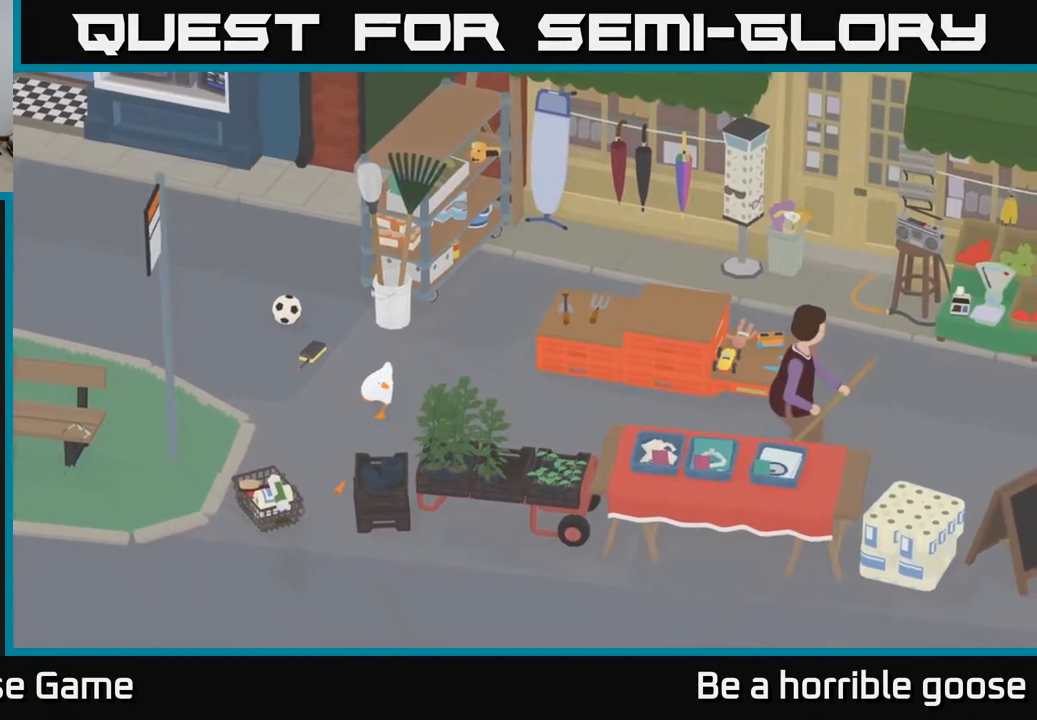
{"buttons": ["B", "L2"], "left_stick": "center", "right_stick": "center", "events": [[167, "L2", "down"], [167, "left_stick", "center"], [450, "B", "down"]]}
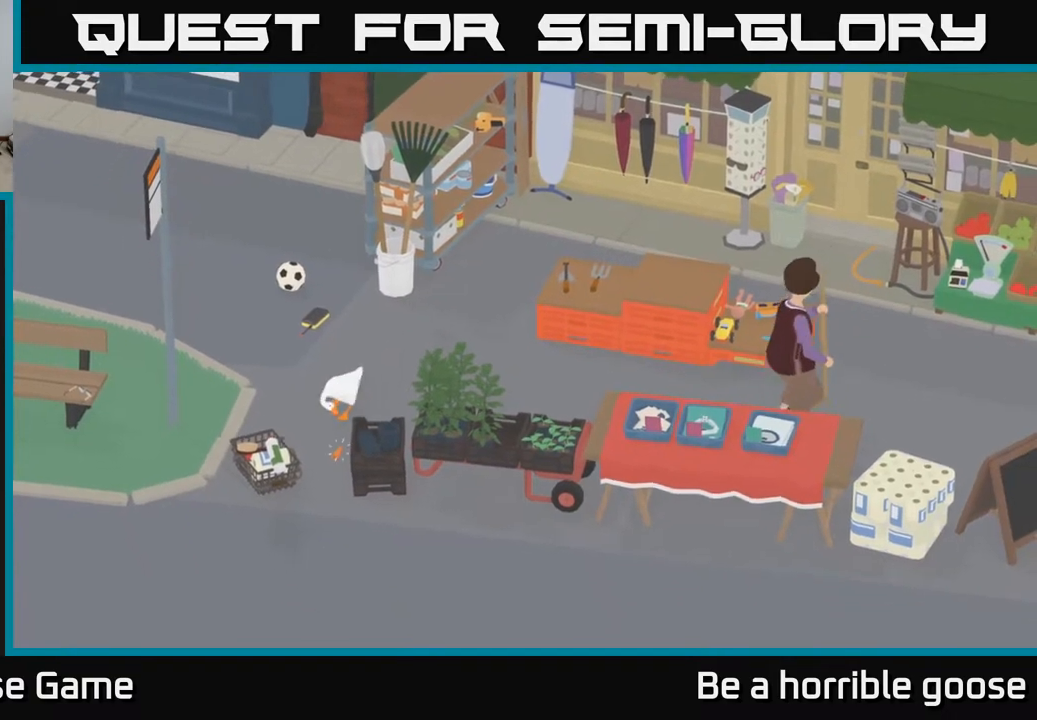
{"buttons": ["L2"], "left_stick": "down", "right_stick": "center", "events": [[100, "B", "up"], [400, "left_stick", "down"]]}
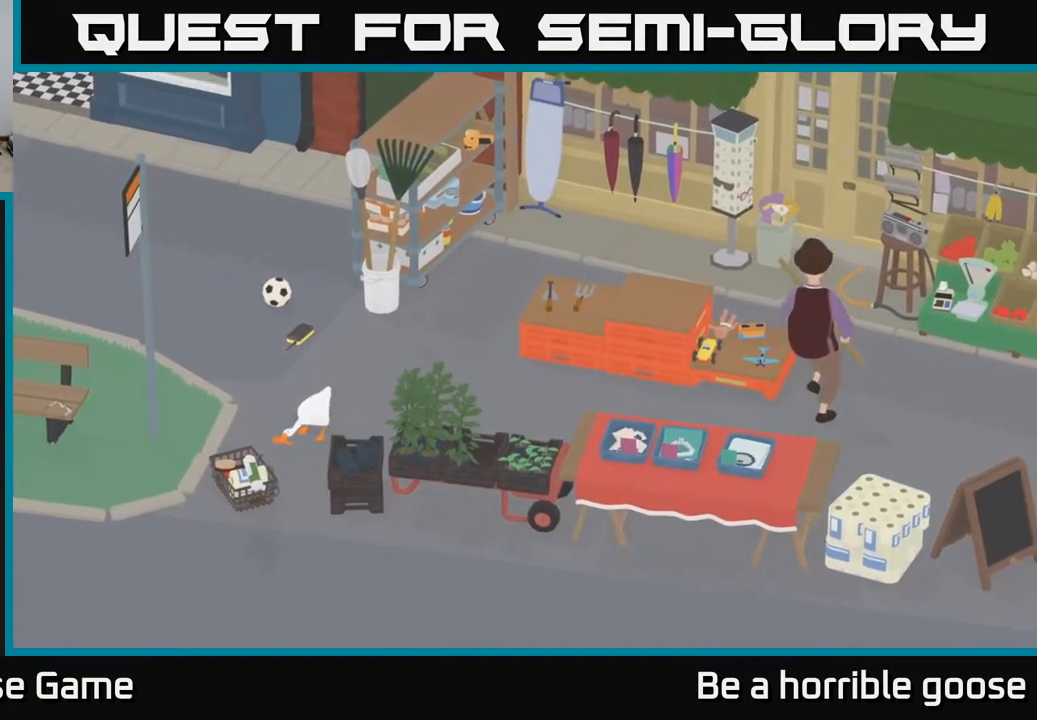
{"buttons": ["L2"], "left_stick": "left", "right_stick": "center", "events": [[17, "left_stick", "down-right"], [200, "B", "down"], [233, "left_stick", "center"], [283, "B", "up"], [350, "left_stick", "left"]]}
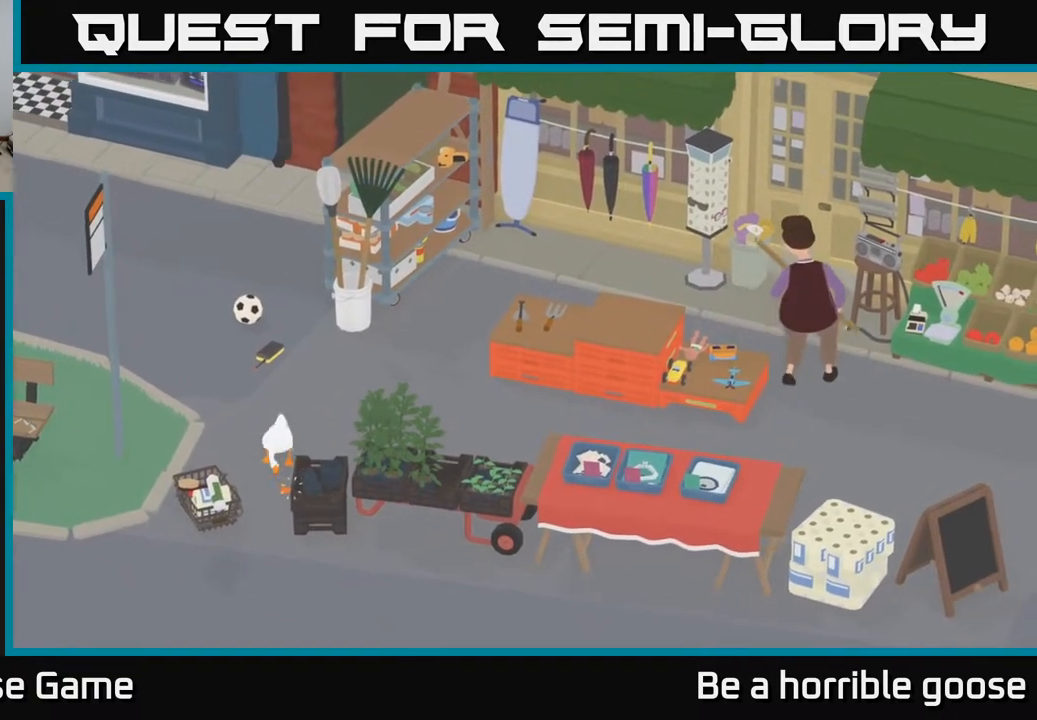
{"buttons": ["L2"], "left_stick": "down-right", "right_stick": "center", "events": [[33, "L2", "up"], [167, "left_stick", "center"], [233, "left_stick", "down-right"], [400, "L2", "down"]]}
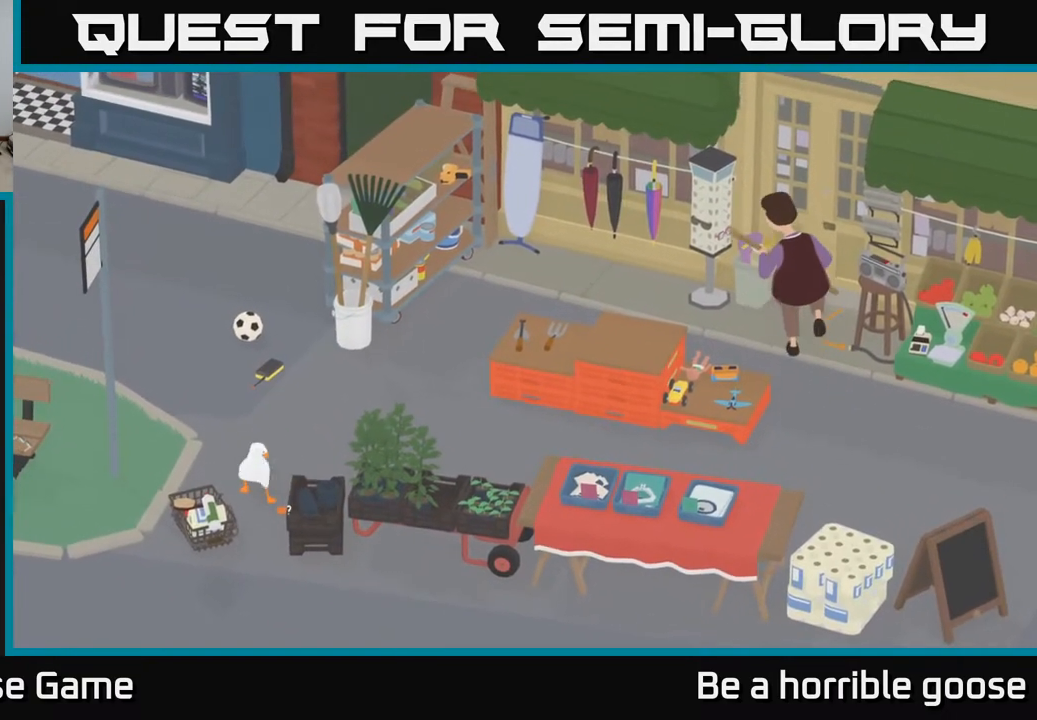
{"buttons": [], "left_stick": "left", "right_stick": "center", "events": [[50, "left_stick", "center"], [100, "B", "down"], [217, "B", "up"], [283, "left_stick", "left"], [350, "L2", "up"]]}
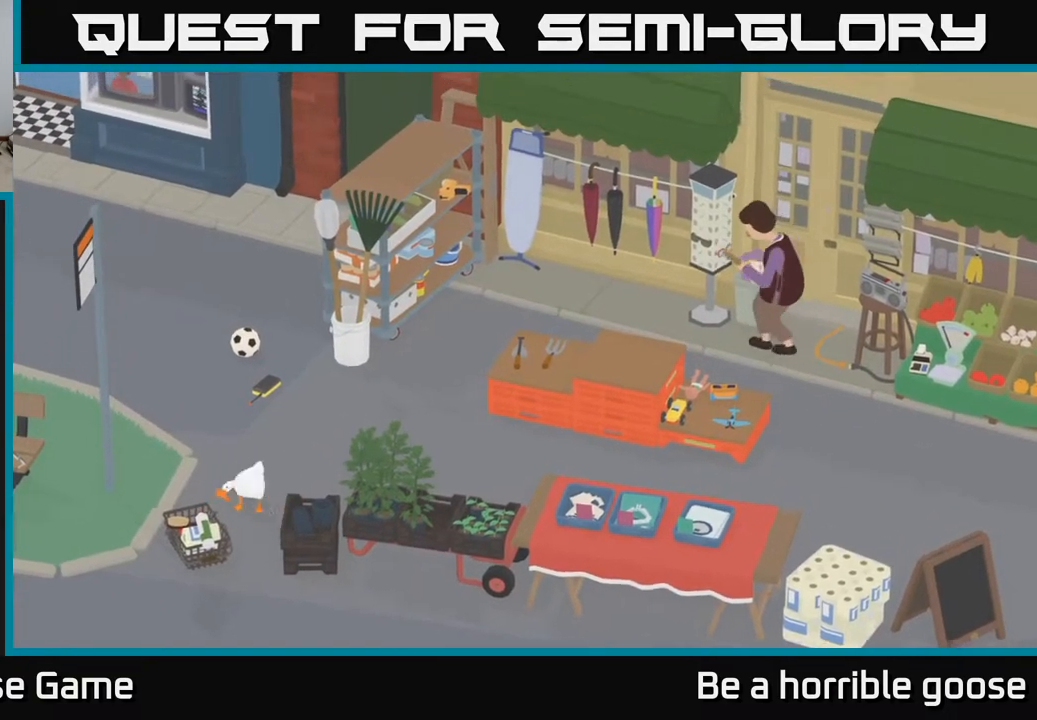
{"buttons": ["L2"], "left_stick": "down-left", "right_stick": "center", "events": [[83, "left_stick", "down-left"], [467, "L2", "down"]]}
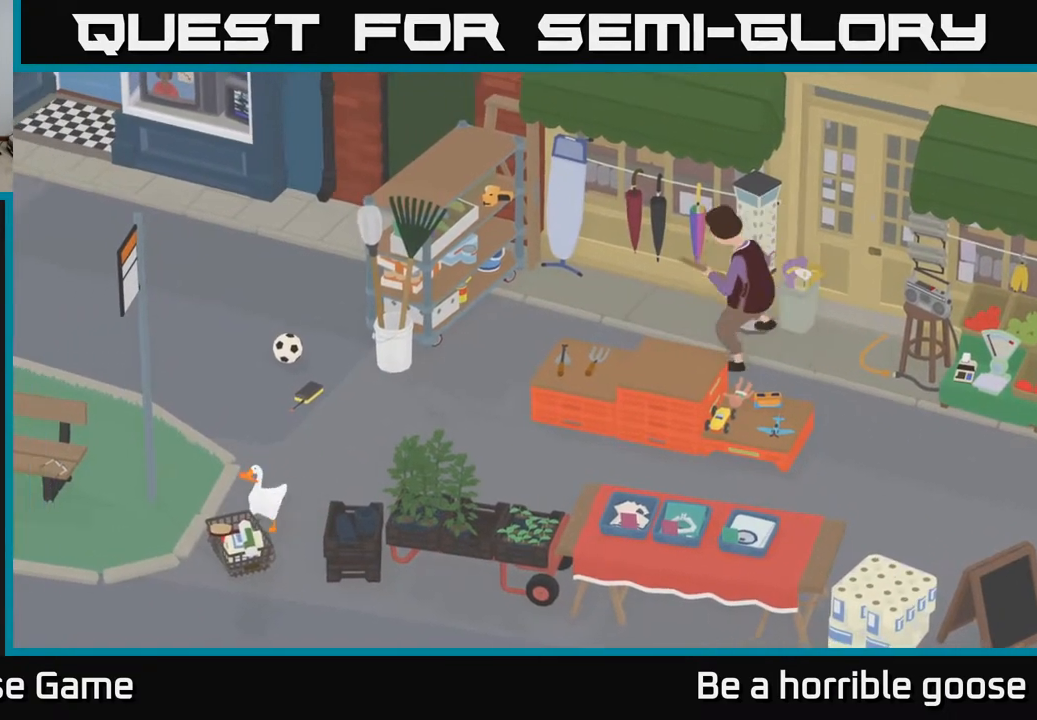
{"buttons": ["L2"], "left_stick": "down-right", "right_stick": "center", "events": [[50, "left_stick", "center"], [183, "B", "down"], [300, "B", "up"], [500, "left_stick", "down-right"]]}
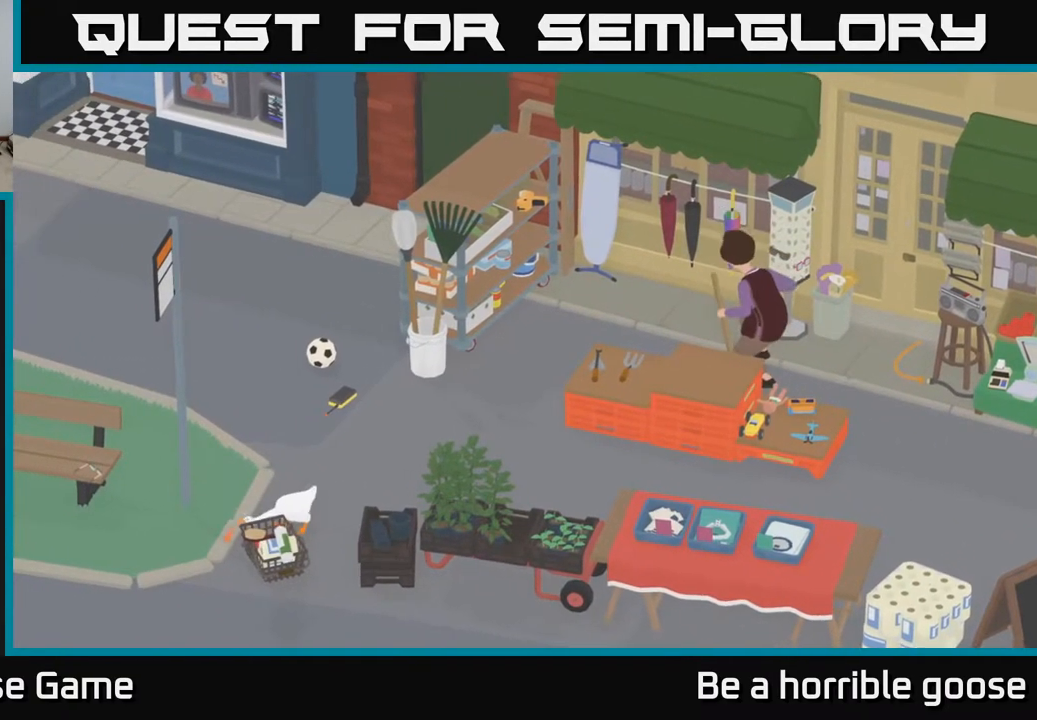
{"buttons": [], "left_stick": "left", "right_stick": "center", "events": [[117, "L2", "up"], [150, "left_stick", "center"], [200, "left_stick", "left"]]}
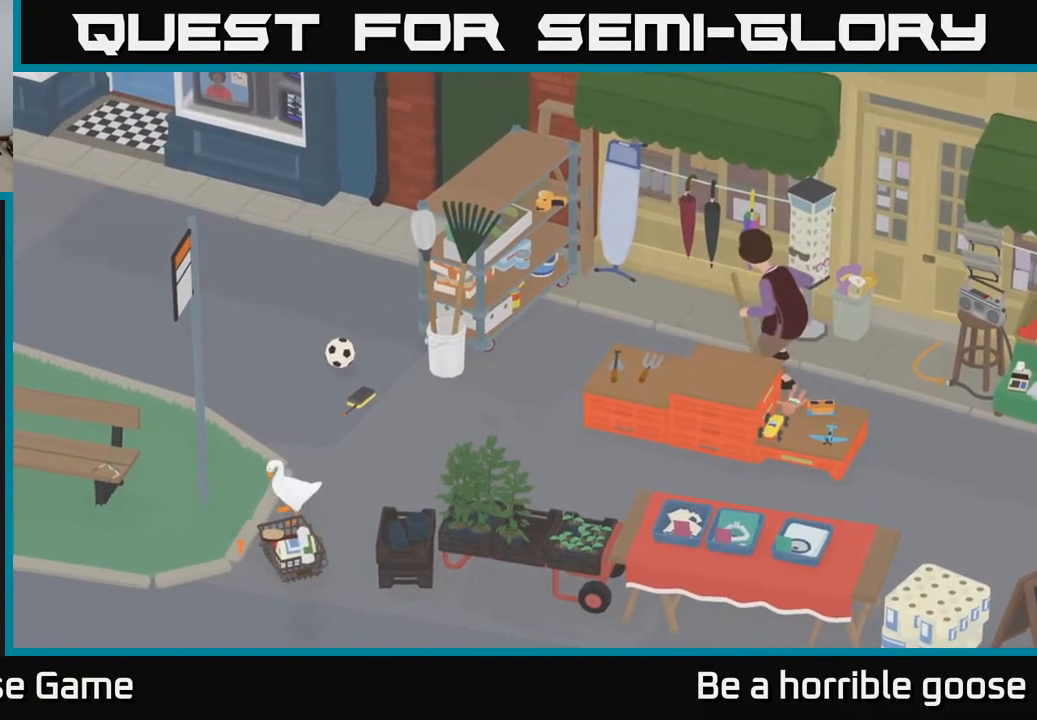
{"buttons": ["L2"], "left_stick": "center", "right_stick": "center", "events": [[50, "left_stick", "down-left"], [333, "L2", "down"], [450, "left_stick", "center"]]}
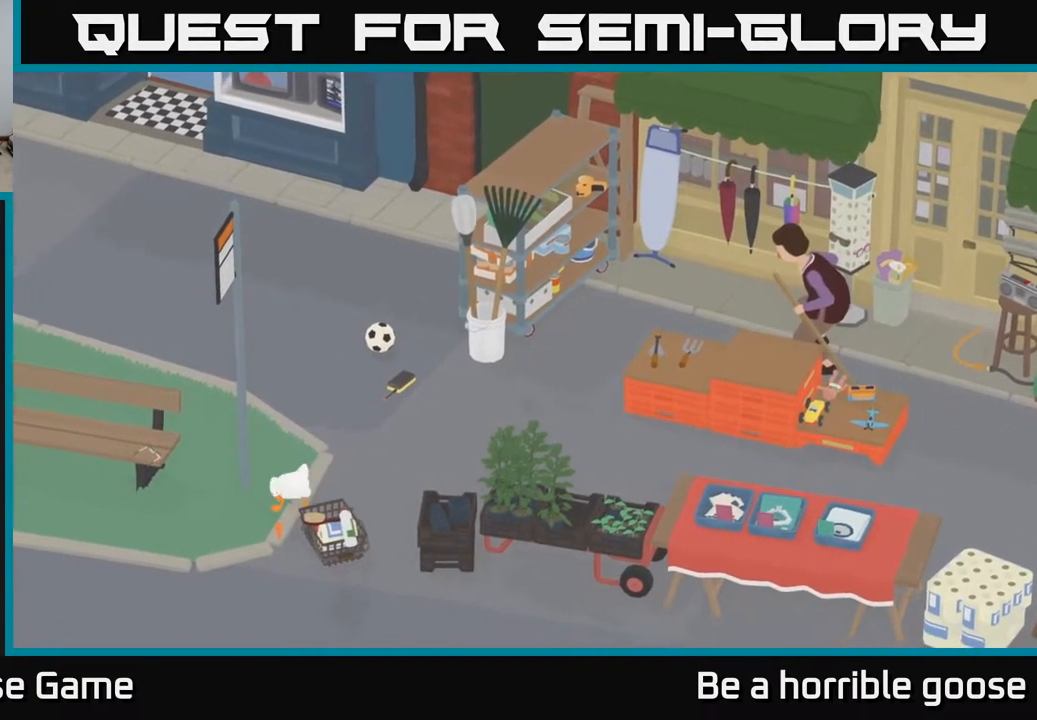
{"buttons": [], "left_stick": "down-right", "right_stick": "center", "events": [[100, "B", "down"], [217, "B", "up"], [283, "left_stick", "right"], [333, "L2", "up"], [367, "left_stick", "down-right"]]}
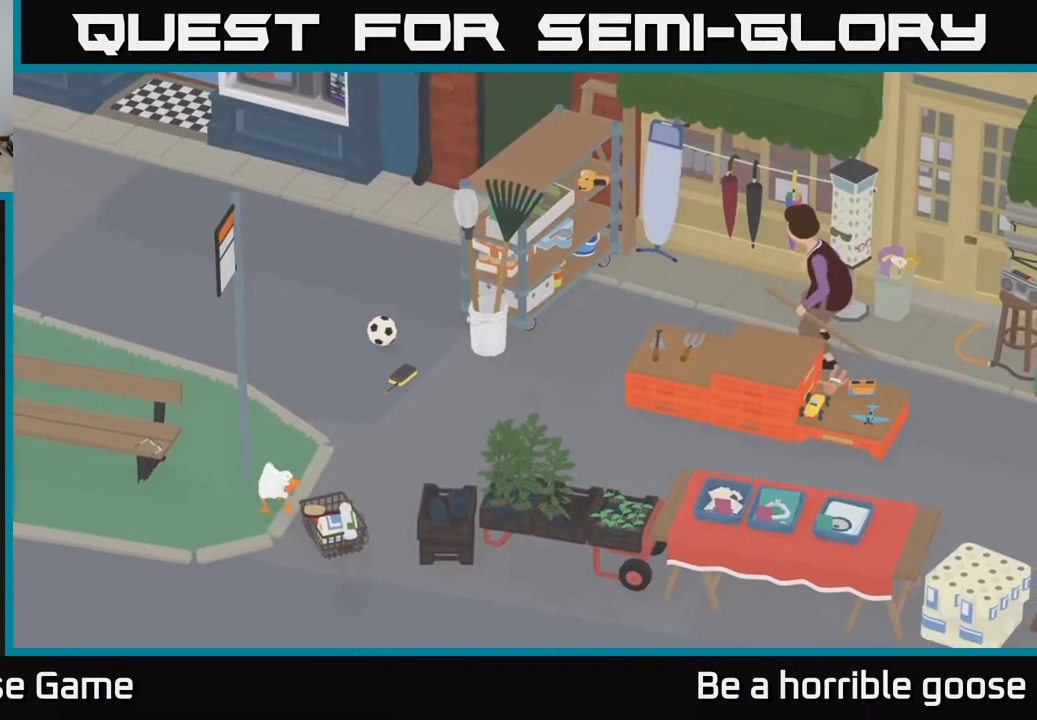
{"buttons": ["L2"], "left_stick": "center", "right_stick": "center", "events": [[400, "L2", "down"], [500, "left_stick", "center"]]}
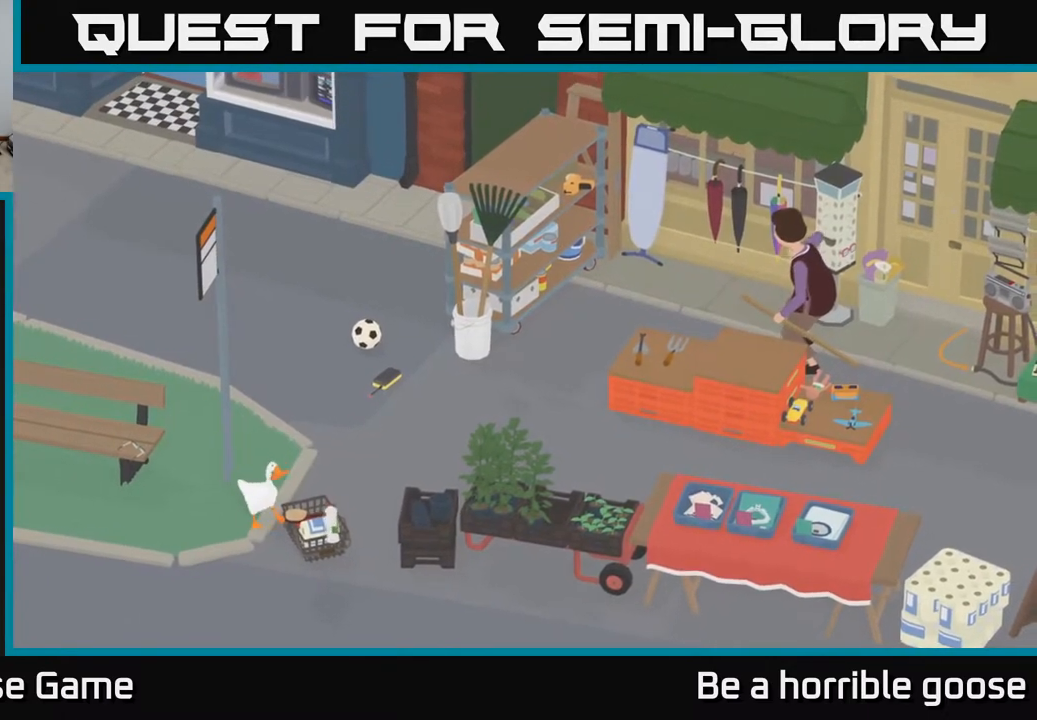
{"buttons": [], "left_stick": "center", "right_stick": "center", "events": [[183, "B", "down"], [283, "B", "up"], [383, "L2", "up"]]}
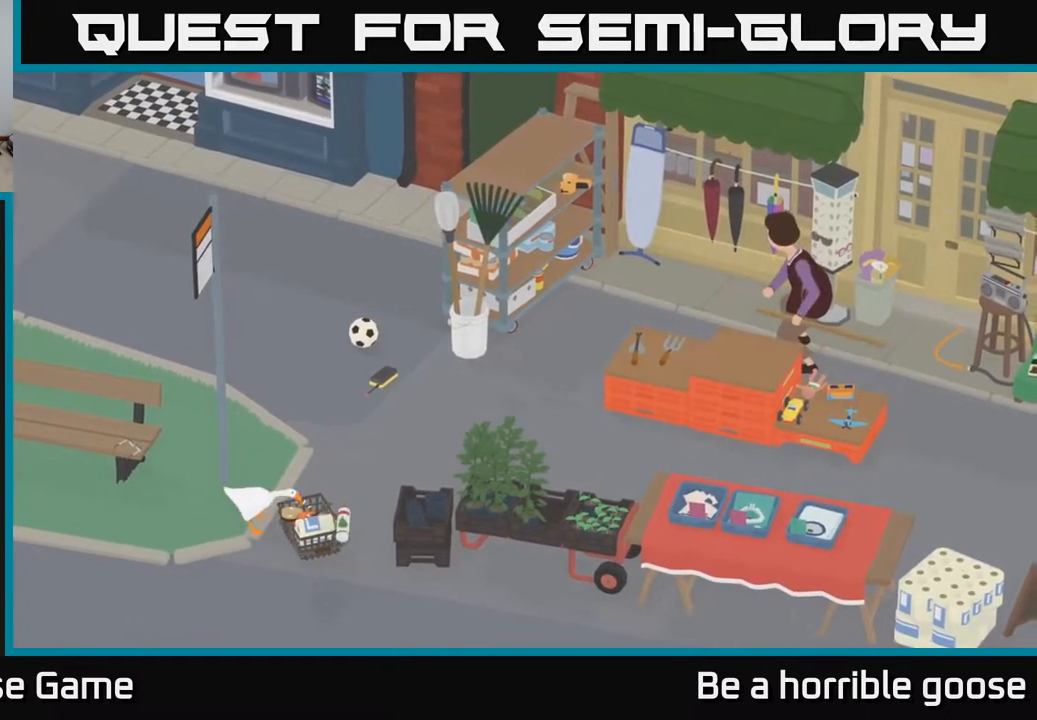
{"buttons": ["A"], "left_stick": "up-right", "right_stick": "center", "events": [[17, "left_stick", "up"], [267, "left_stick", "up-right"], [283, "A", "down"]]}
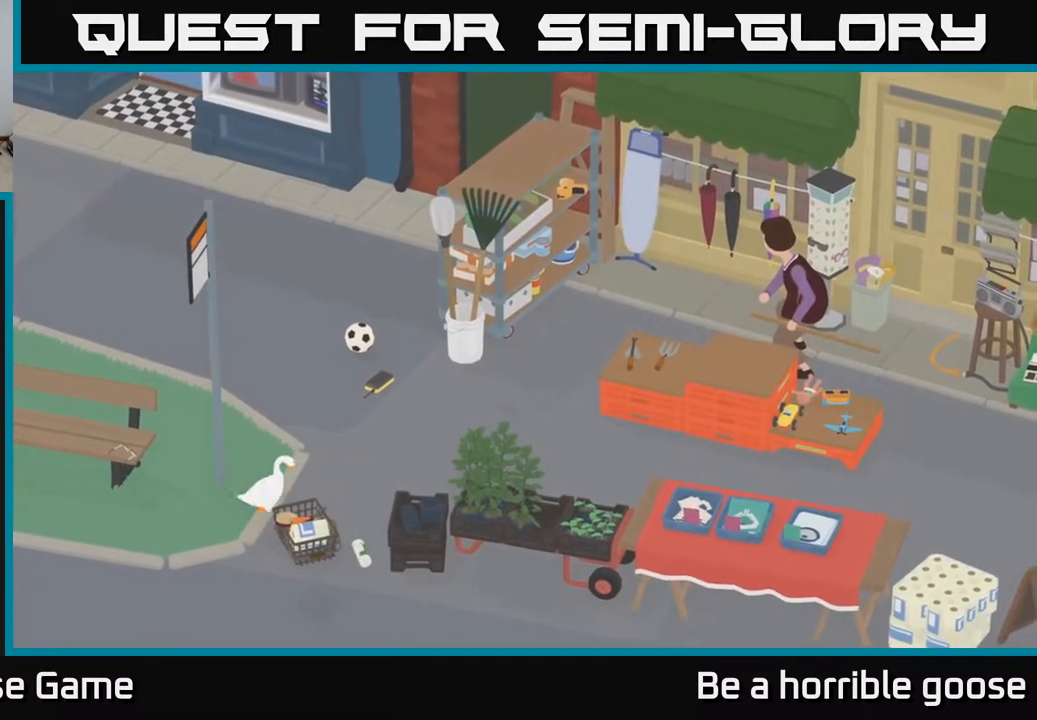
{"buttons": ["A"], "left_stick": "down", "right_stick": "center", "events": [[33, "left_stick", "right"], [67, "A", "up"], [133, "left_stick", "down-right"], [217, "A", "down"], [283, "left_stick", "down"]]}
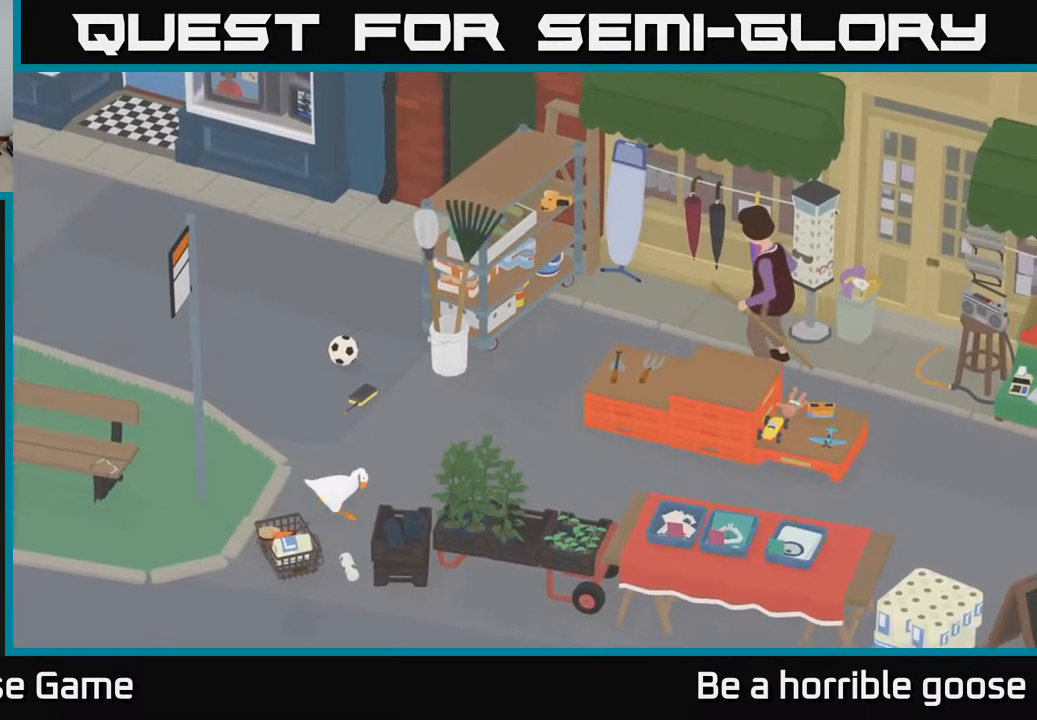
{"buttons": [], "left_stick": "down-left", "right_stick": "center", "events": [[100, "A", "up"], [183, "left_stick", "down-left"]]}
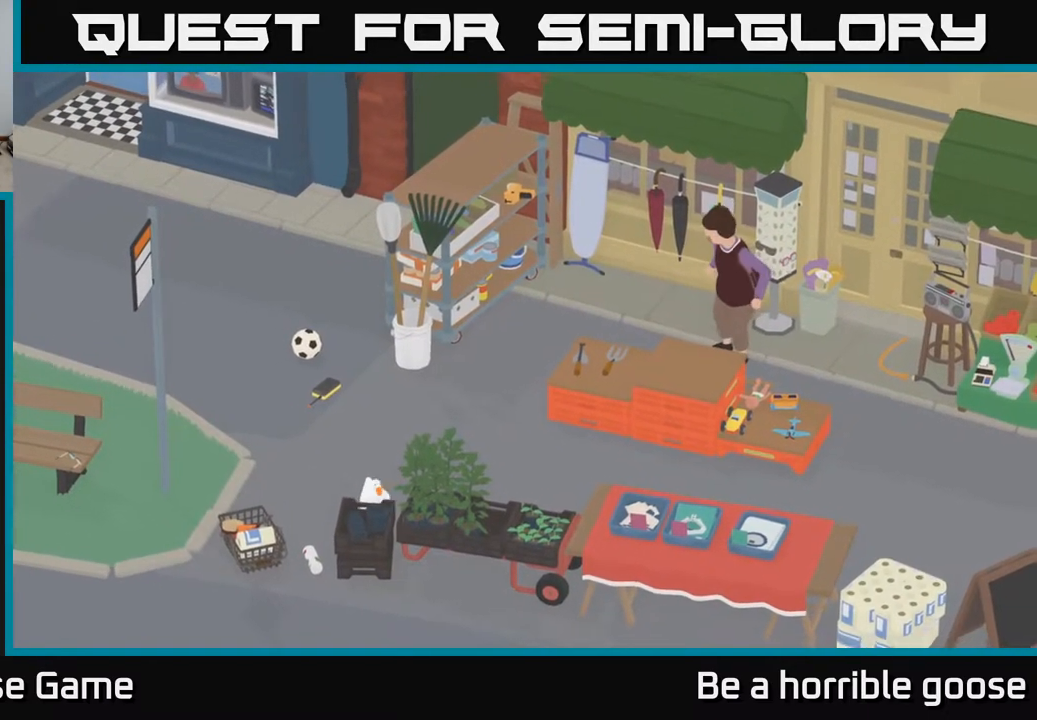
{"buttons": [], "left_stick": "down", "right_stick": "center", "events": [[417, "left_stick", "down"]]}